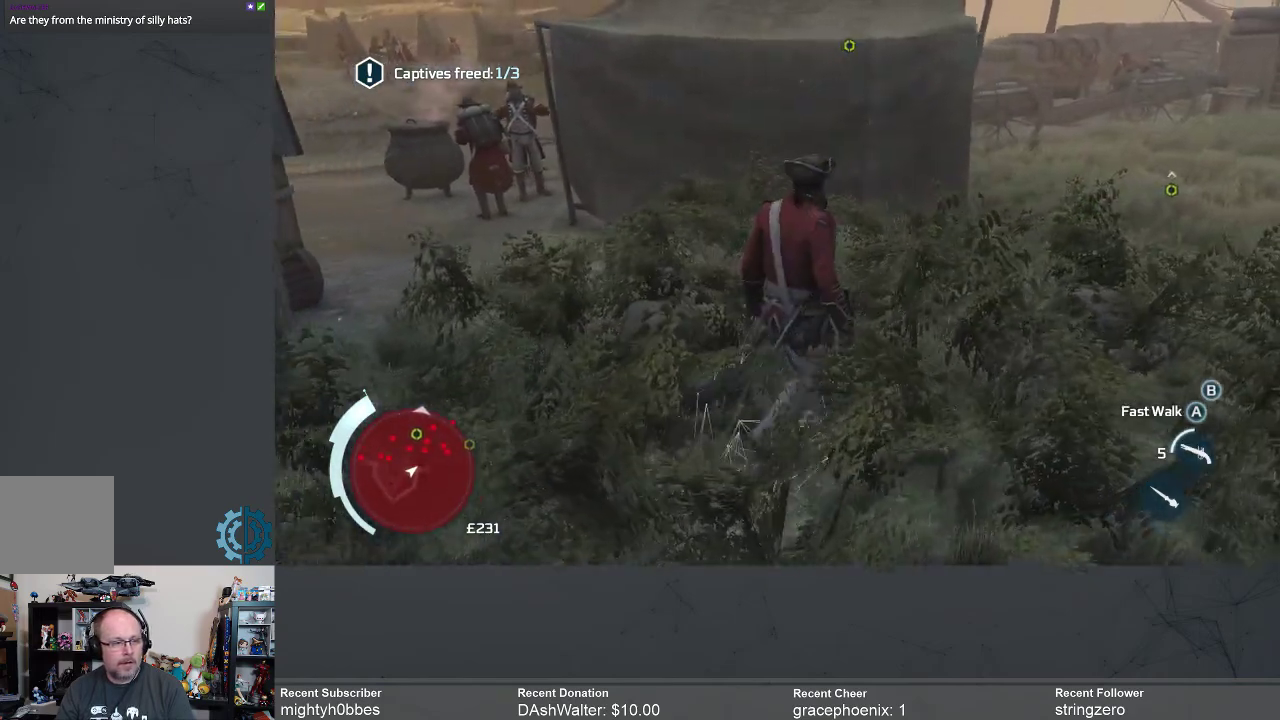
Gameplay with a controller (Xbox layout); each line is a JSON object with the inputs held at the frame after it. "events" lists button and stick changes between this image and that frame as [ms after this image, input, new state], when the widget could be followed in between.
{"buttons": [], "left_stick": "up-right", "right_stick": "down-left", "events": [[433, "right_stick", "down-left"]]}
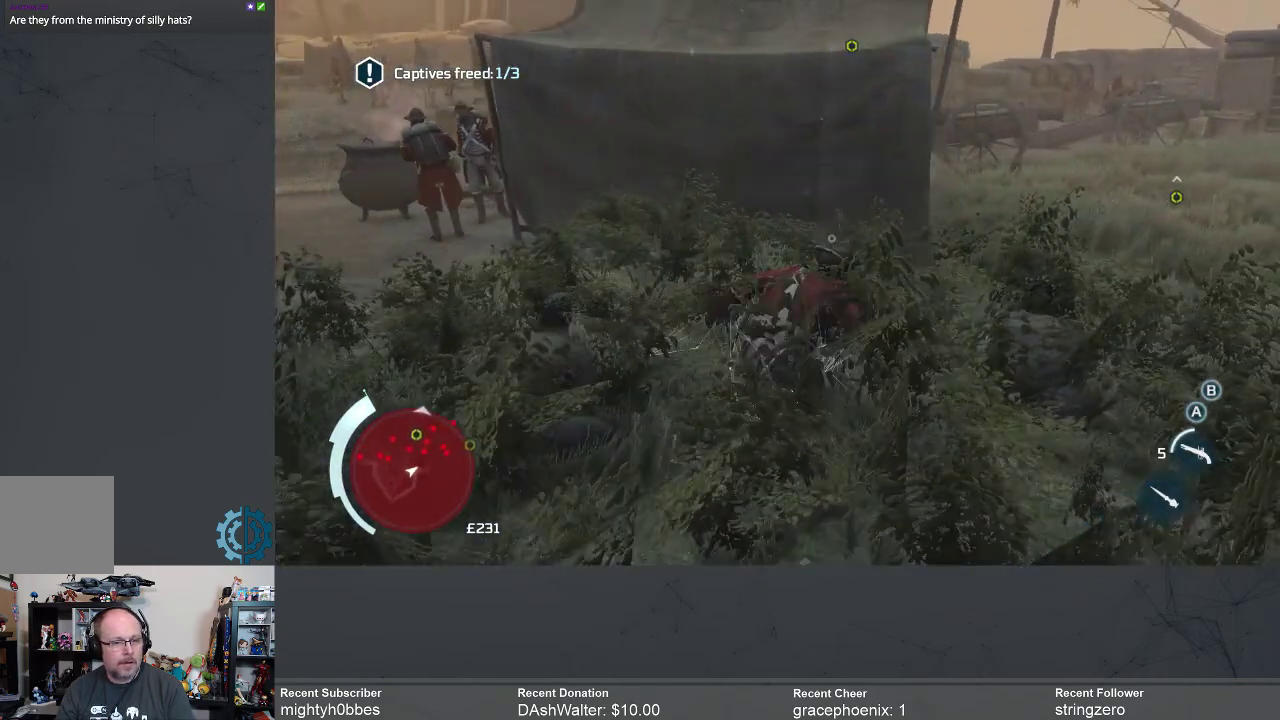
{"buttons": [], "left_stick": "up-right", "right_stick": "left", "events": [[433, "right_stick", "left"]]}
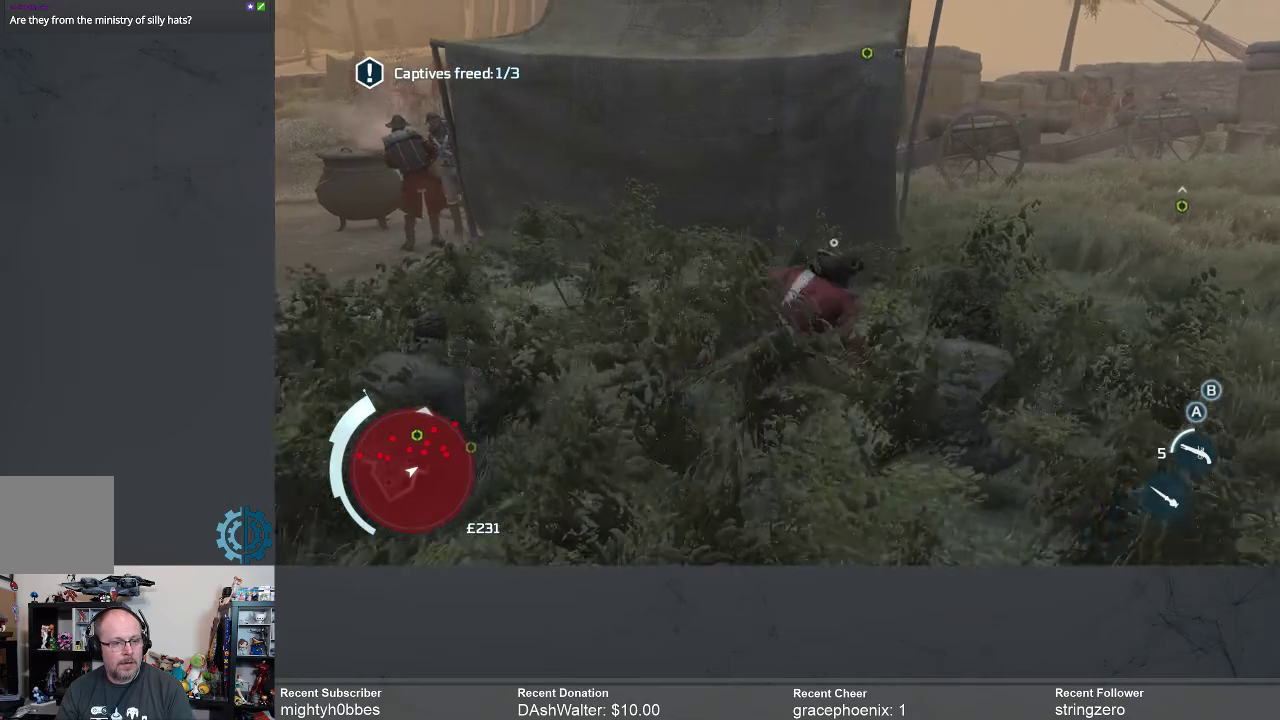
{"buttons": [], "left_stick": "center", "right_stick": "center", "events": [[367, "right_stick", "center"], [433, "left_stick", "center"]]}
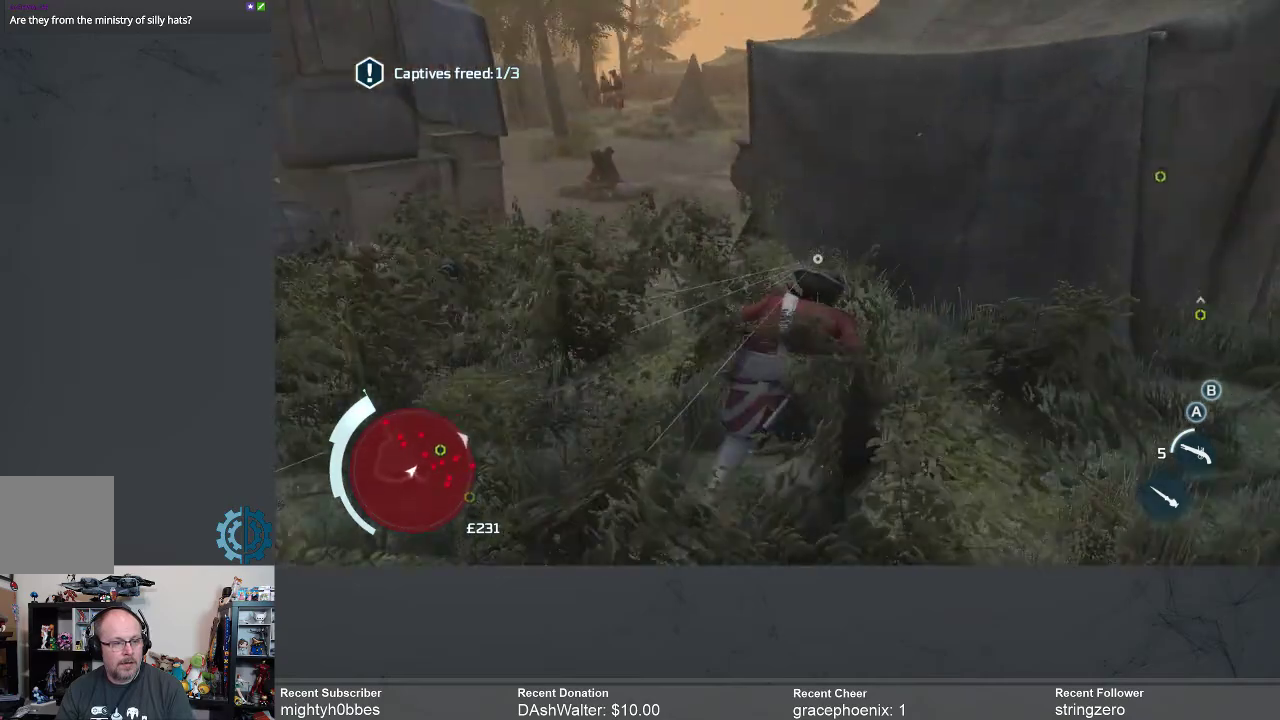
{"buttons": [], "left_stick": "up-right", "right_stick": "right", "events": [[300, "right_stick", "right"], [367, "left_stick", "right"], [500, "left_stick", "up-right"]]}
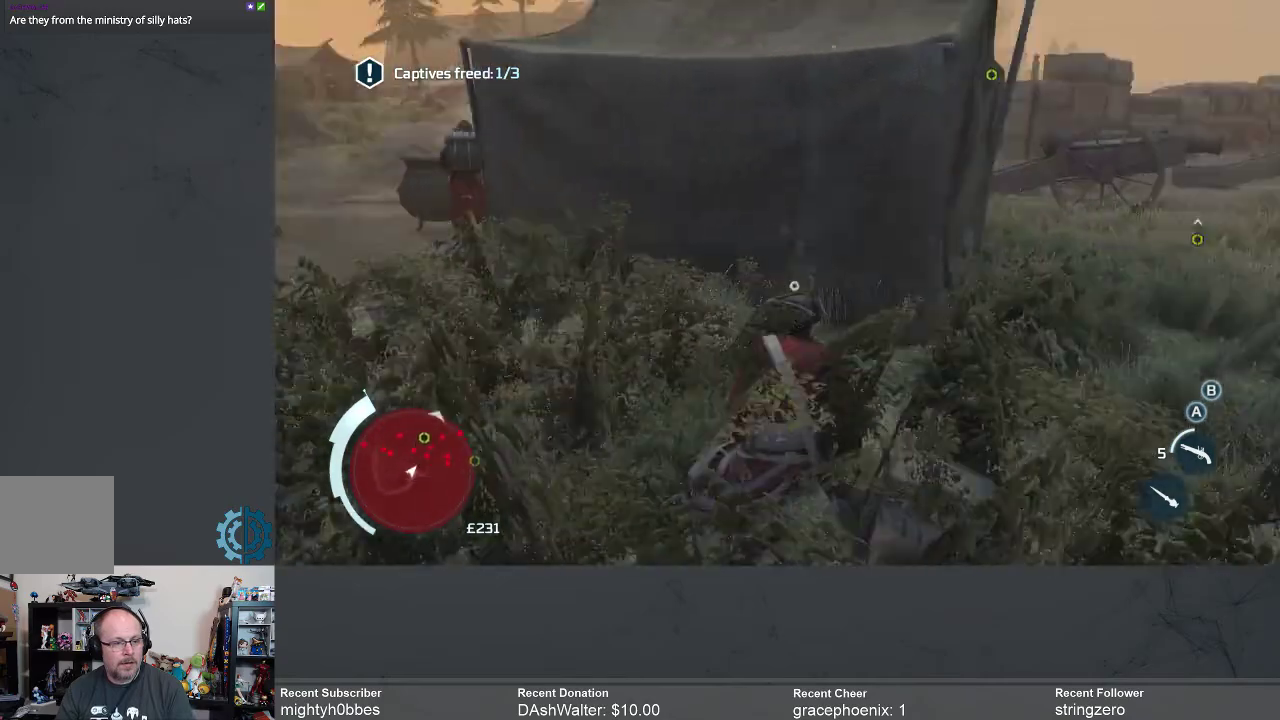
{"buttons": [], "left_stick": "up-right", "right_stick": "center", "events": [[33, "right_stick", "center"]]}
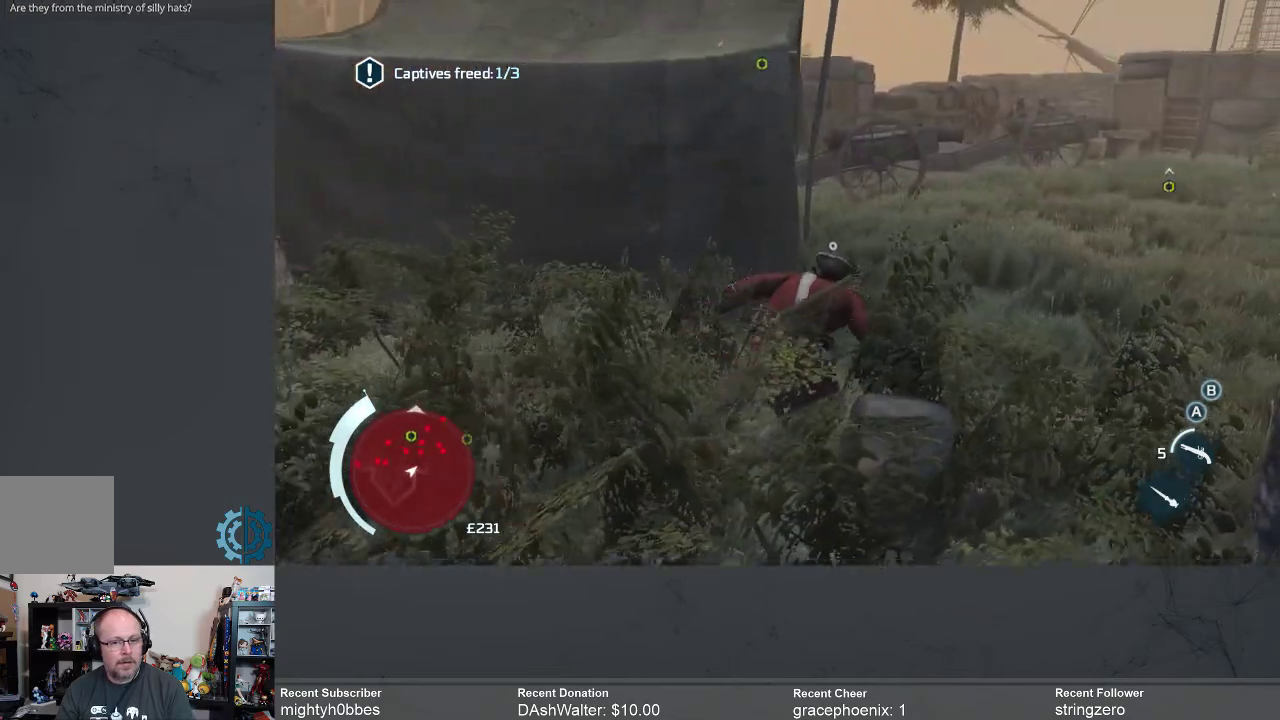
{"buttons": [], "left_stick": "up-right", "right_stick": "left", "events": [[467, "right_stick", "left"]]}
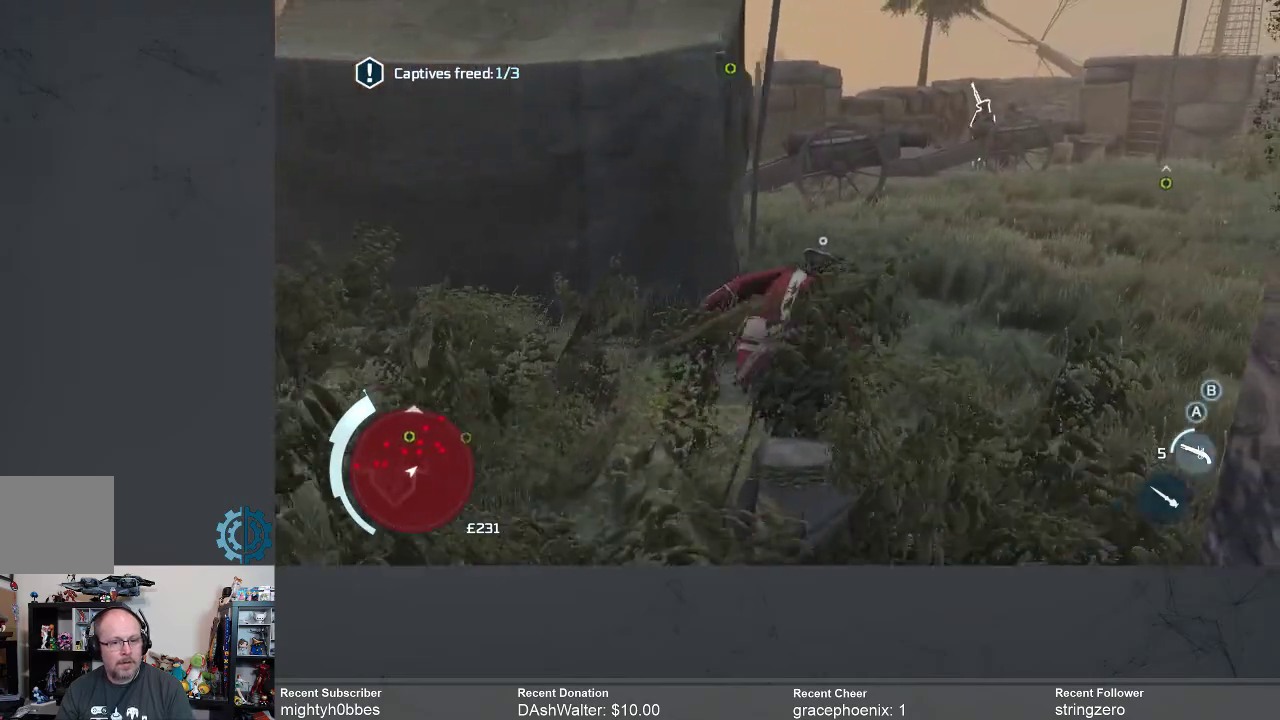
{"buttons": [], "left_stick": "up-right", "right_stick": "center", "events": [[133, "right_stick", "center"]]}
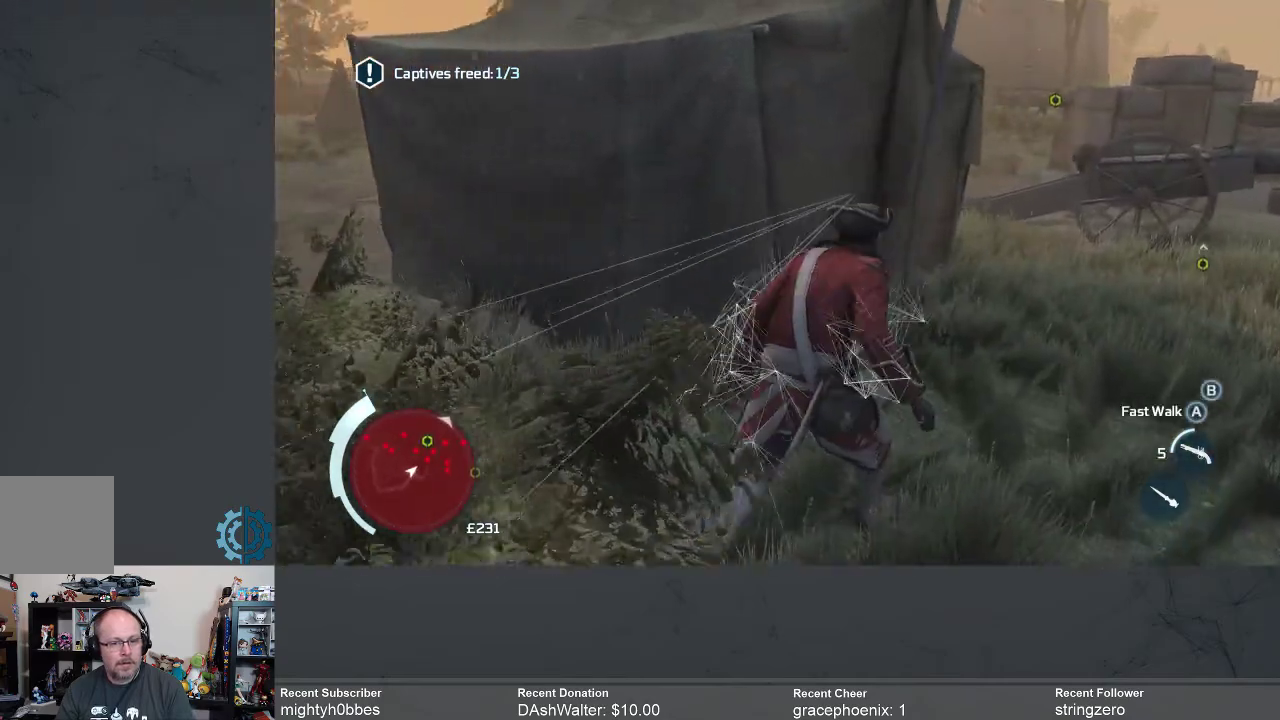
{"buttons": [], "left_stick": "up-right", "right_stick": "center", "events": []}
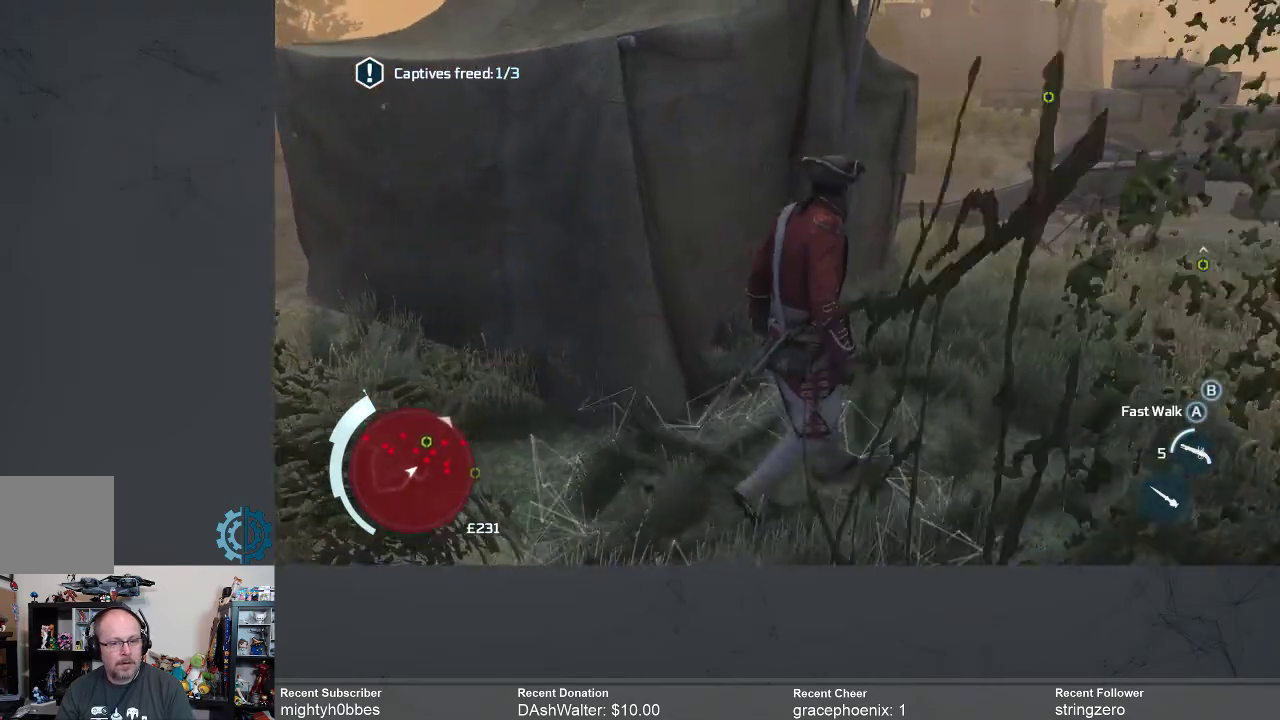
{"buttons": [], "left_stick": "up-right", "right_stick": "down-left", "events": [[467, "right_stick", "down-left"]]}
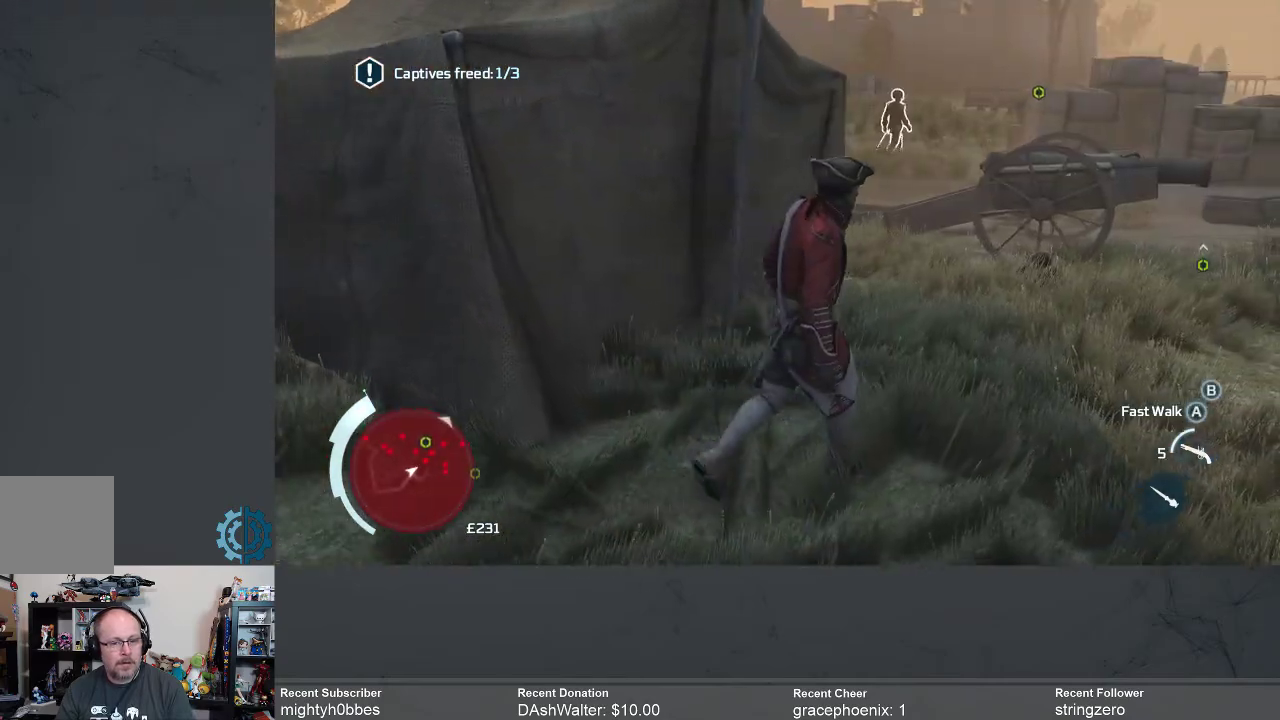
{"buttons": [], "left_stick": "up-right", "right_stick": "center", "events": [[100, "right_stick", "center"]]}
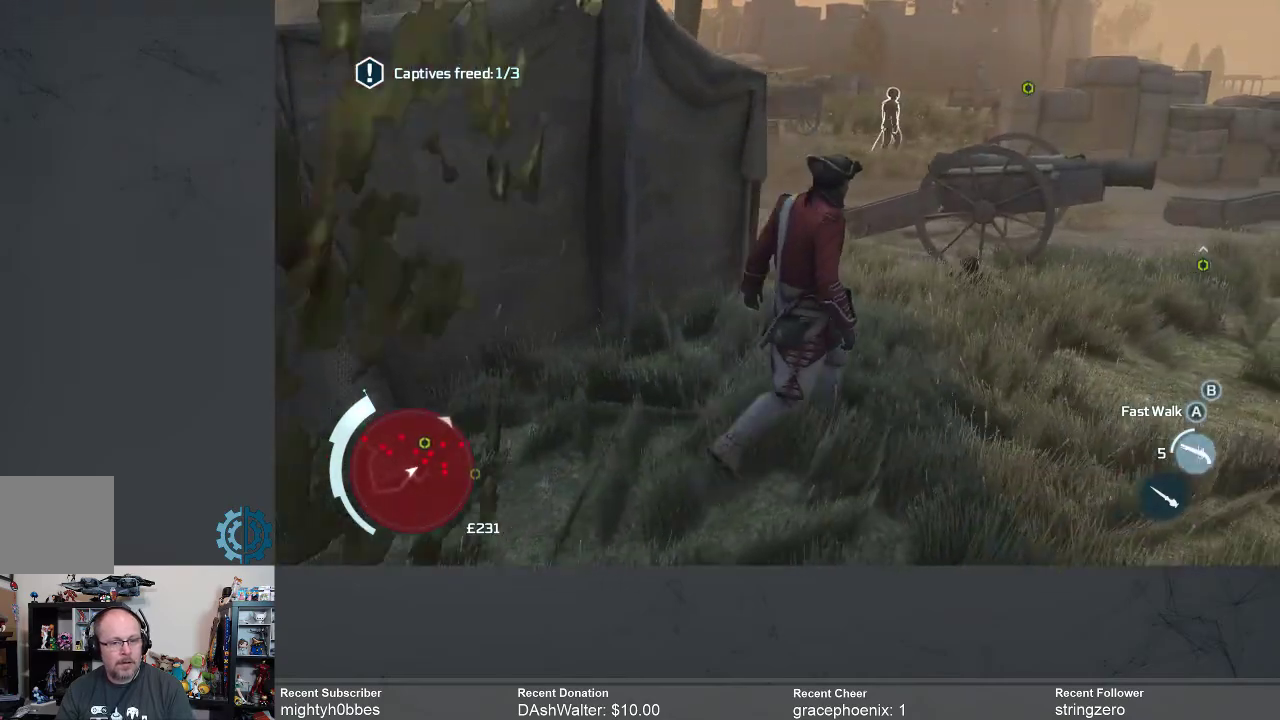
{"buttons": [], "left_stick": "up-right", "right_stick": "center", "events": [[33, "right_stick", "down-left"], [167, "right_stick", "center"]]}
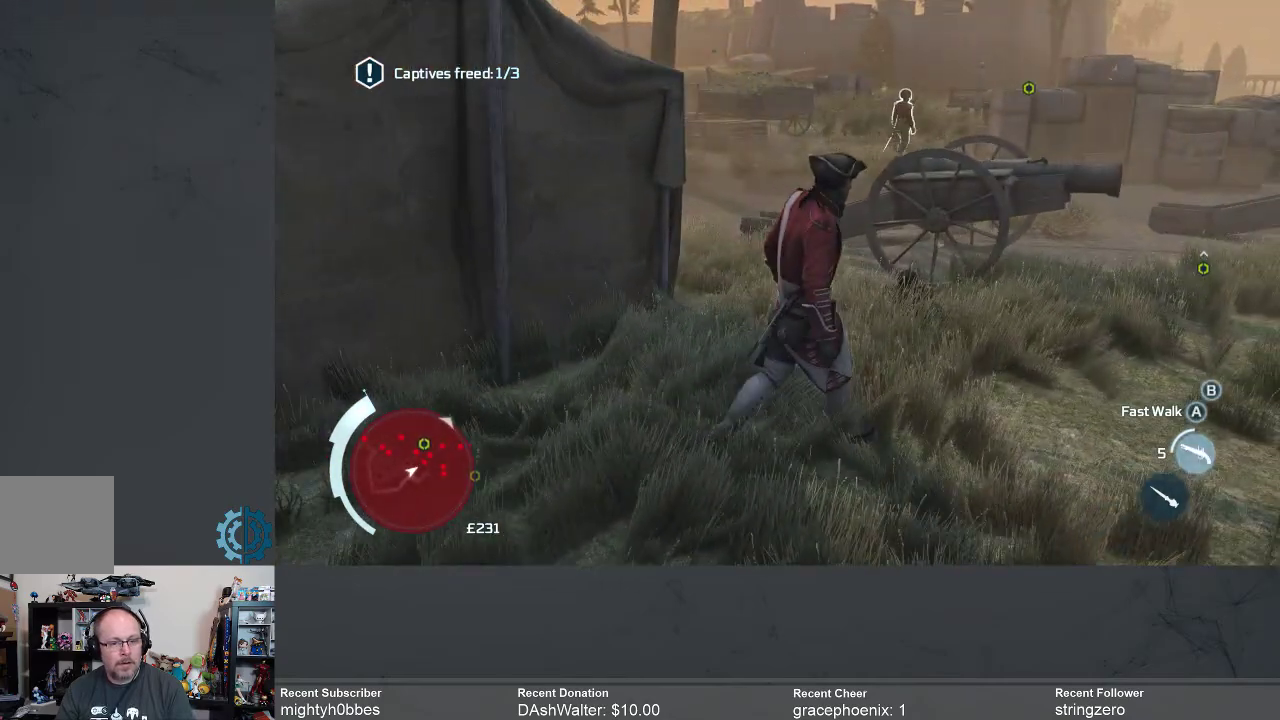
{"buttons": [], "left_stick": "right", "right_stick": "center", "events": [[33, "right_stick", "down-left"], [267, "right_stick", "center"], [500, "left_stick", "right"]]}
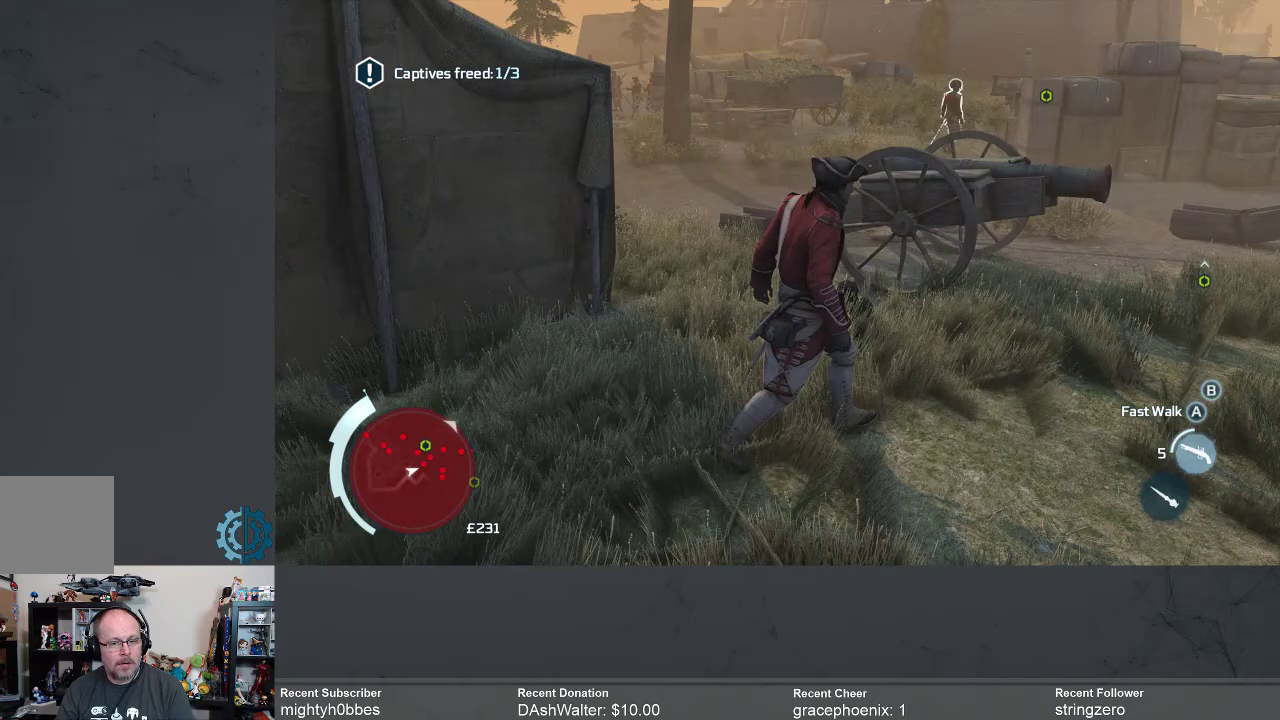
{"buttons": [], "left_stick": "right", "right_stick": "center", "events": [[167, "right_stick", "down-left"], [333, "right_stick", "center"]]}
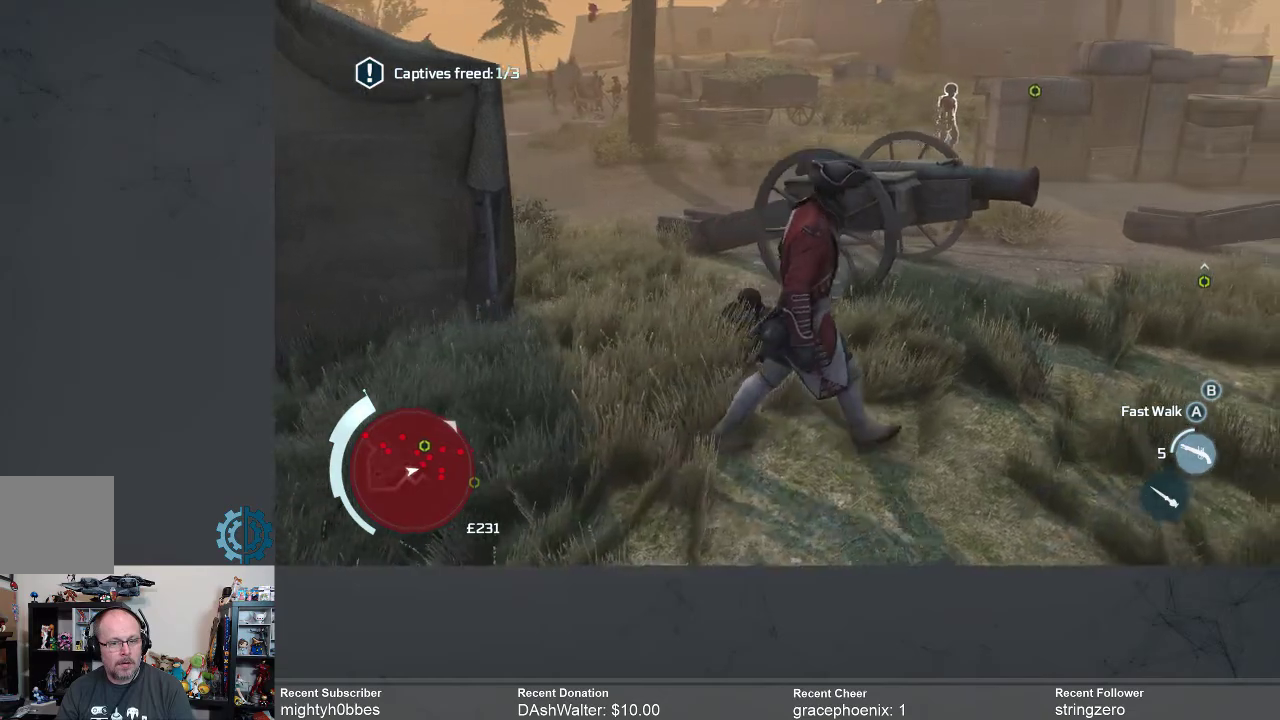
{"buttons": [], "left_stick": "right", "right_stick": "center", "events": []}
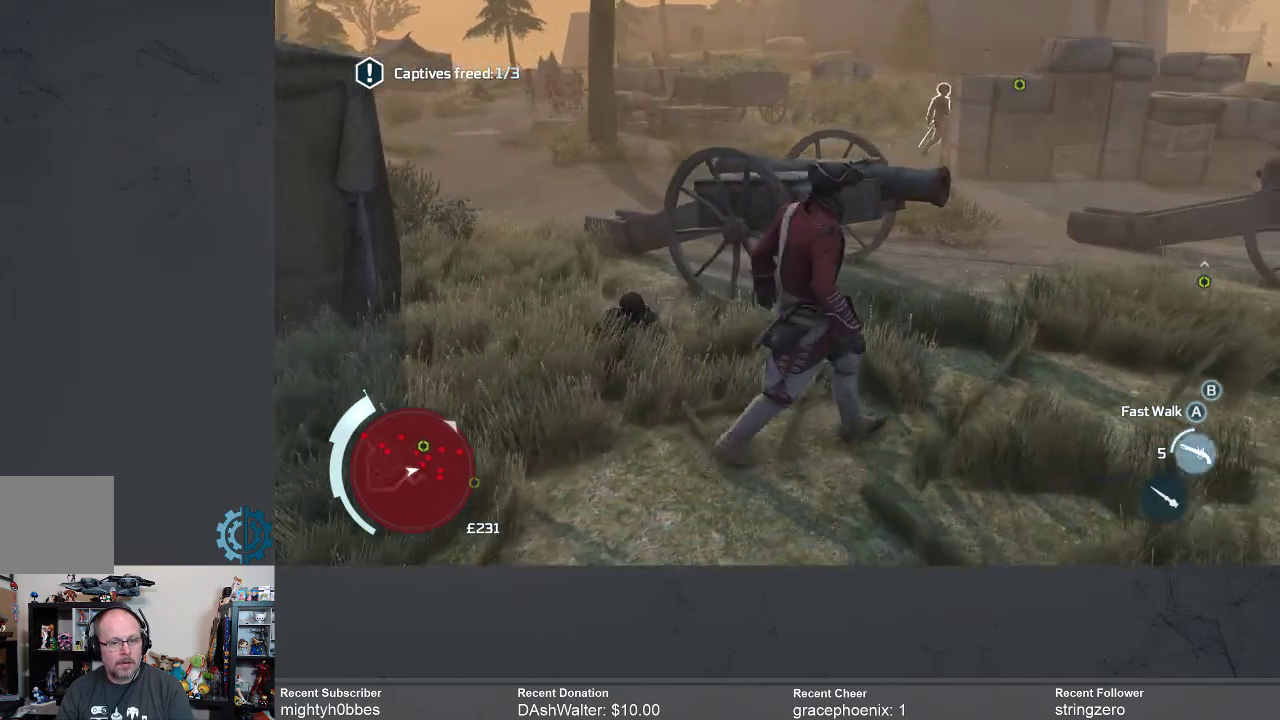
{"buttons": [], "left_stick": "right", "right_stick": "down-left", "events": [[33, "right_stick", "down-left"], [267, "right_stick", "center"], [500, "right_stick", "down-left"]]}
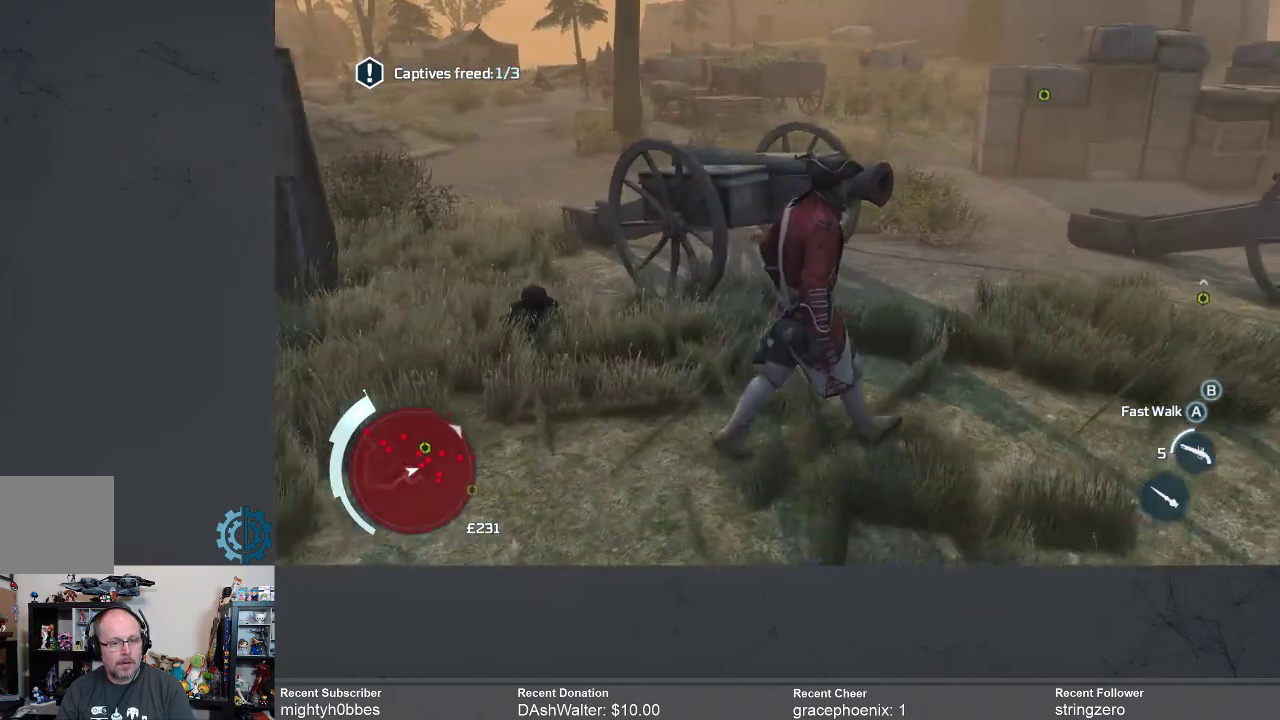
{"buttons": [], "left_stick": "right", "right_stick": "center", "events": [[267, "right_stick", "center"]]}
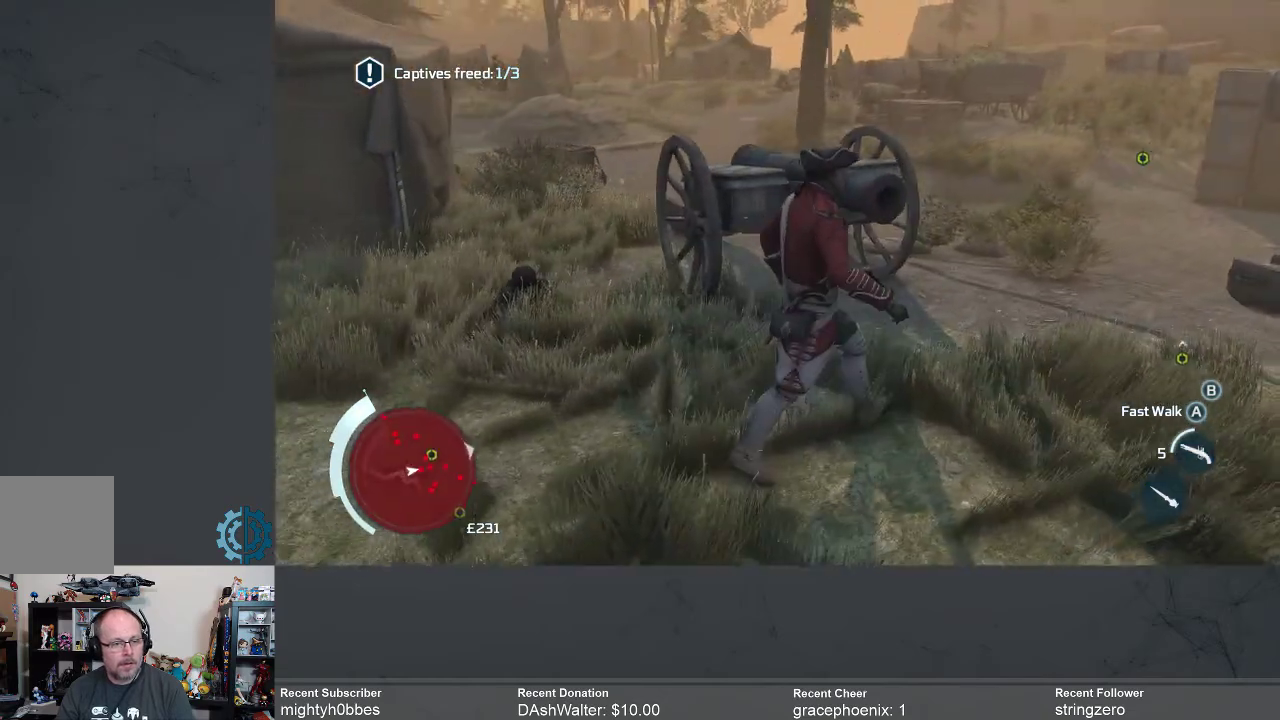
{"buttons": [], "left_stick": "right", "right_stick": "right", "events": [[467, "right_stick", "right"]]}
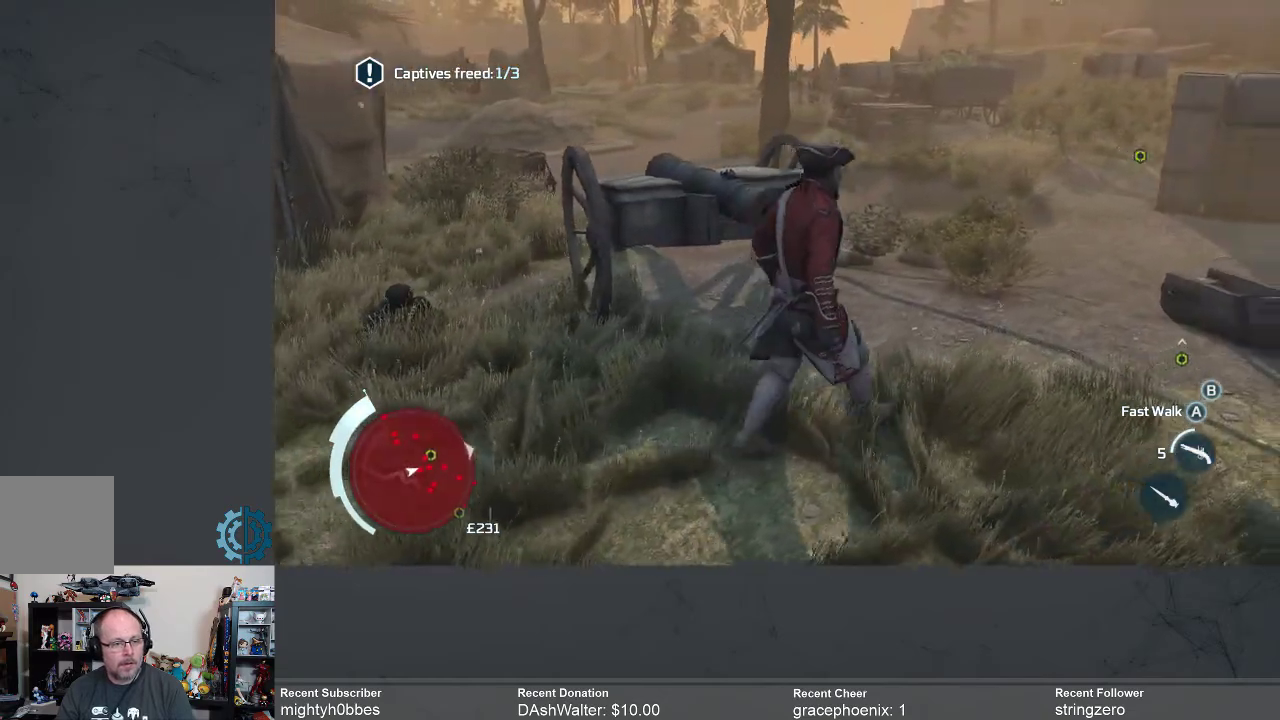
{"buttons": [], "left_stick": "up-left", "right_stick": "right", "events": [[100, "left_stick", "up-right"], [233, "right_stick", "center"], [400, "left_stick", "up"], [400, "right_stick", "right"], [500, "left_stick", "up-left"]]}
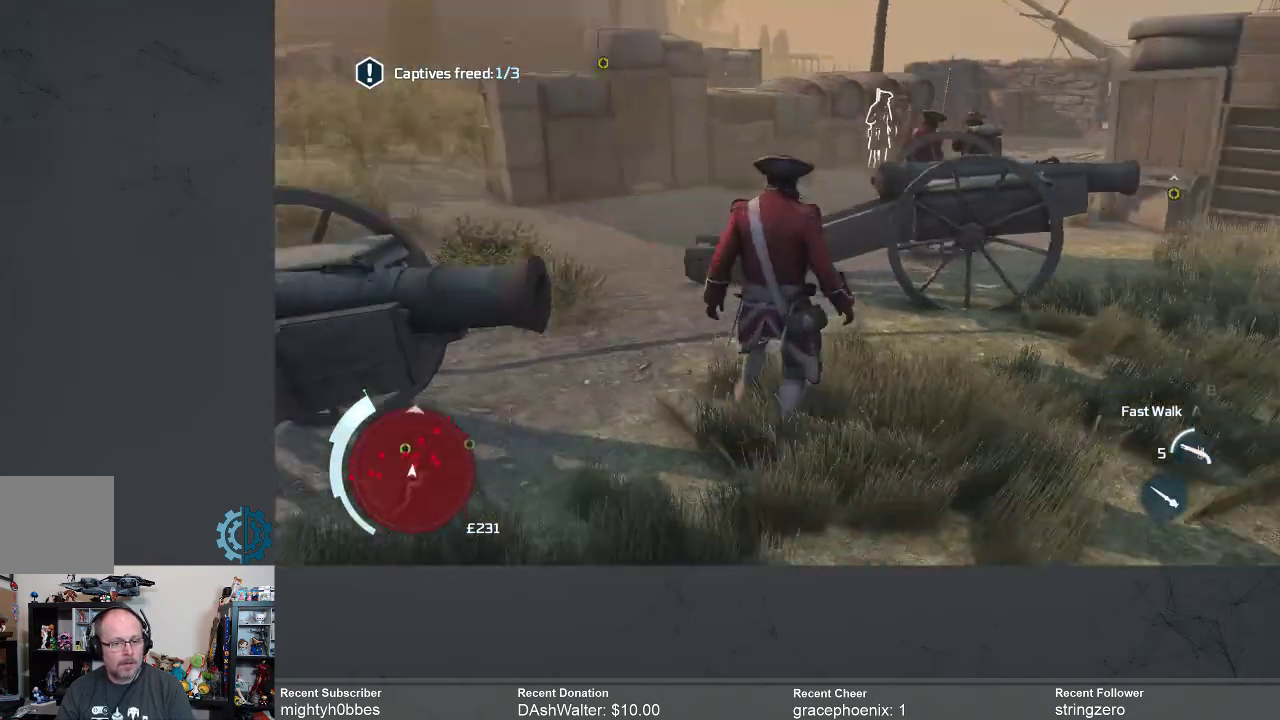
{"buttons": [], "left_stick": "up-left", "right_stick": "center", "events": [[67, "right_stick", "center"]]}
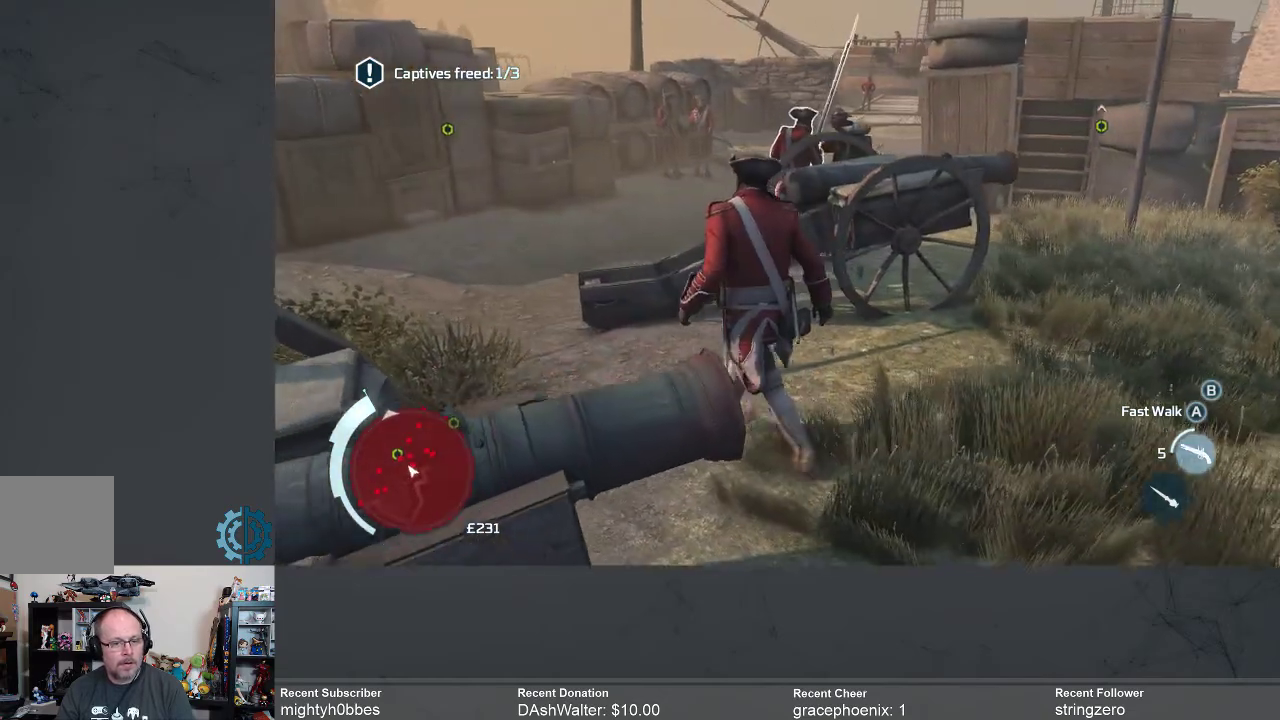
{"buttons": [], "left_stick": "up-left", "right_stick": "left", "events": [[167, "right_stick", "left"], [367, "right_stick", "center"], [500, "right_stick", "left"]]}
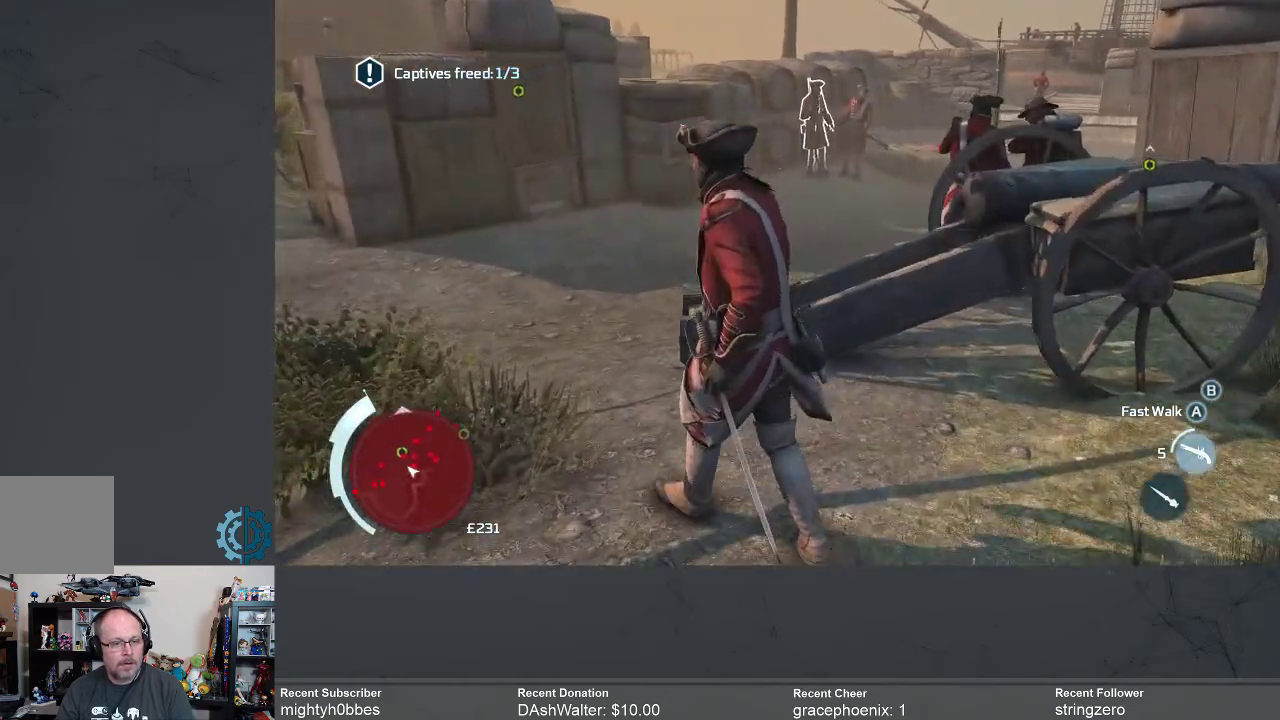
{"buttons": [], "left_stick": "up", "right_stick": "center", "events": [[267, "right_stick", "center"], [300, "left_stick", "up"]]}
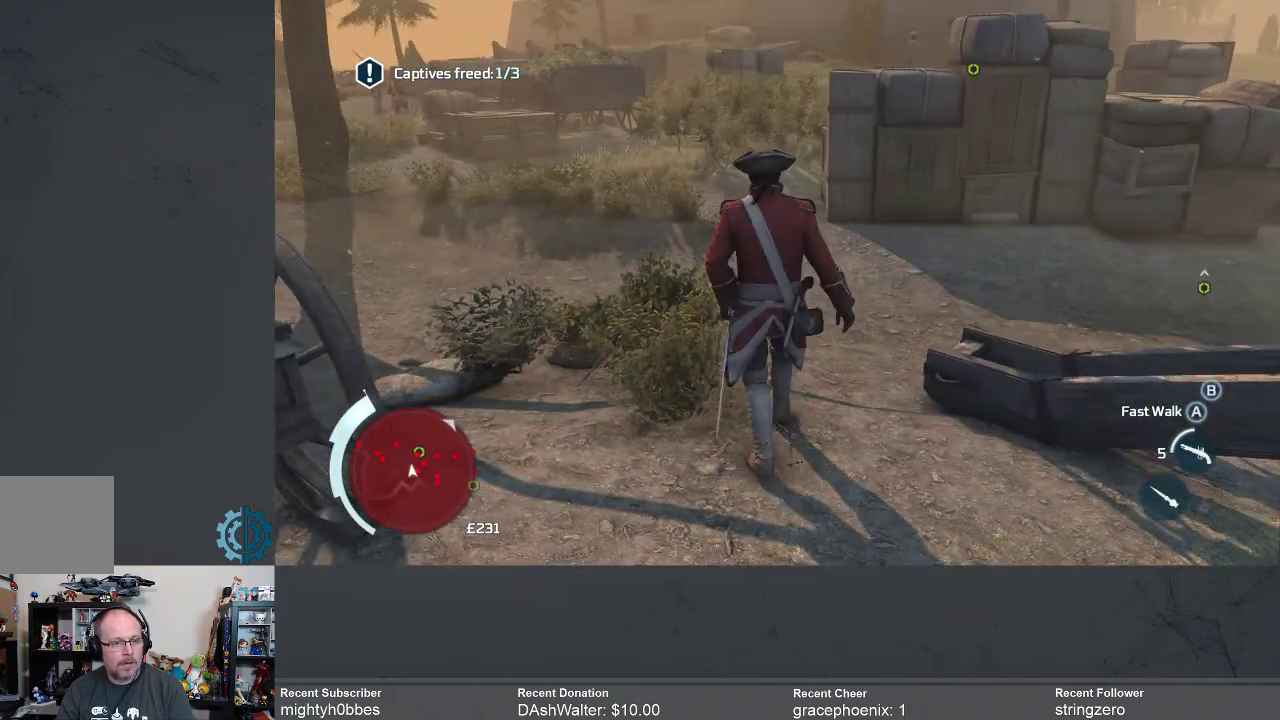
{"buttons": [], "left_stick": "up", "right_stick": "center", "events": []}
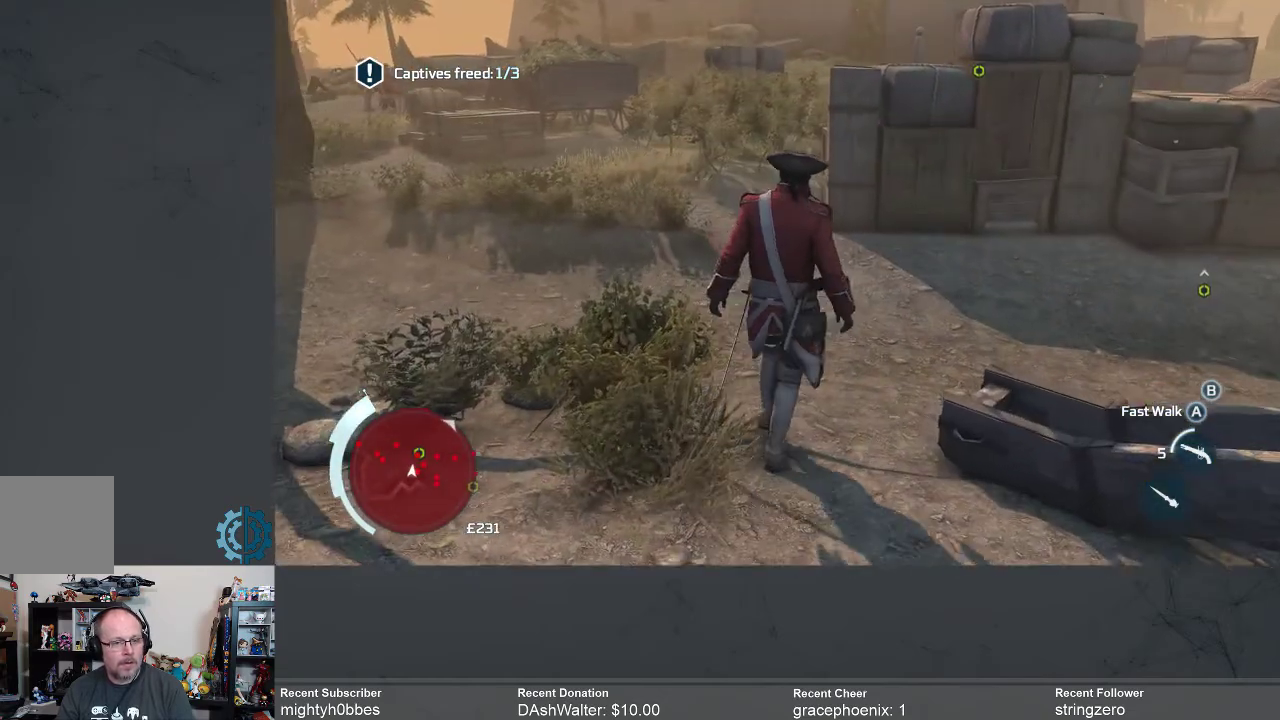
{"buttons": [], "left_stick": "up", "right_stick": "center", "events": [[233, "right_stick", "down-left"], [333, "right_stick", "center"]]}
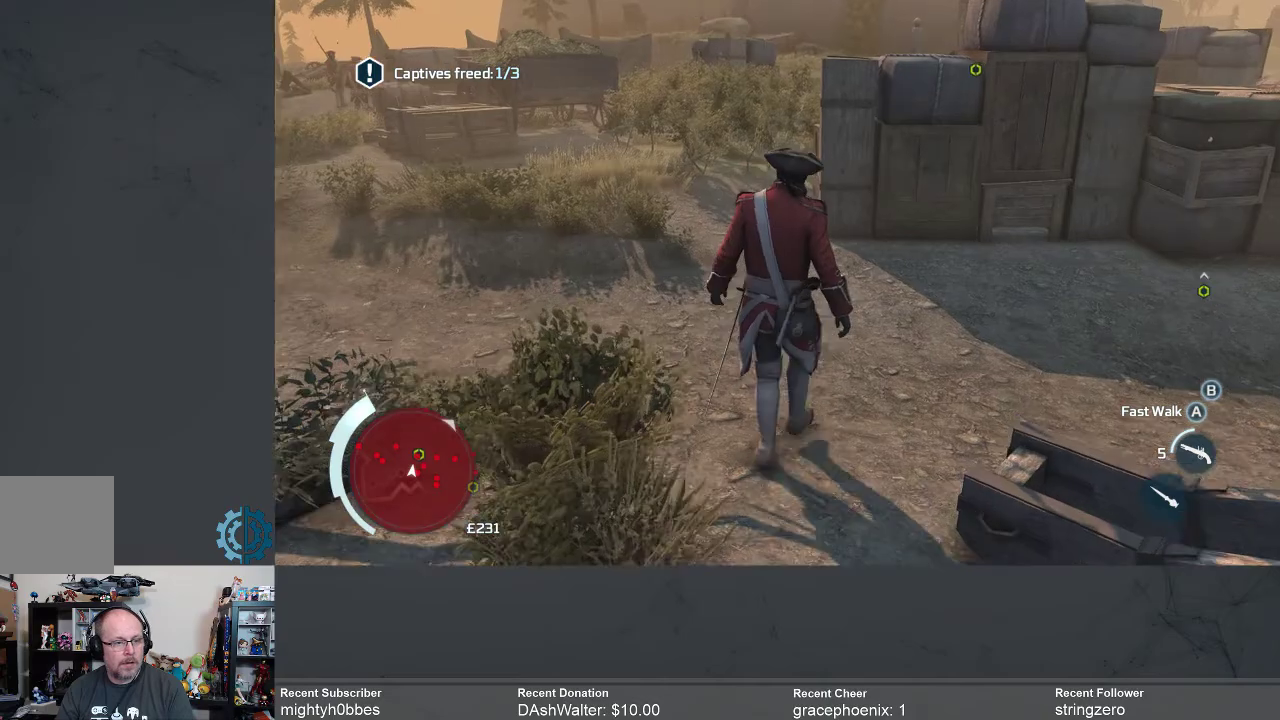
{"buttons": [], "left_stick": "up", "right_stick": "center", "events": [[267, "right_stick", "left"], [400, "right_stick", "center"]]}
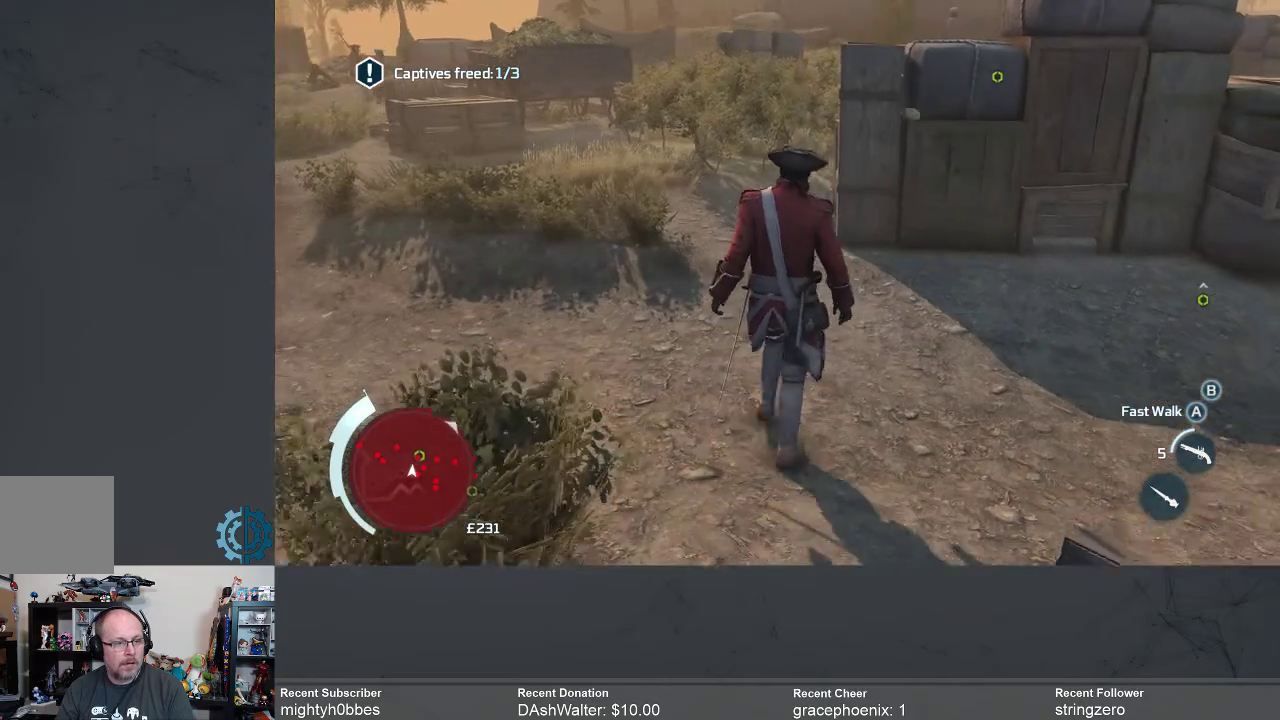
{"buttons": [], "left_stick": "up", "right_stick": "center", "events": []}
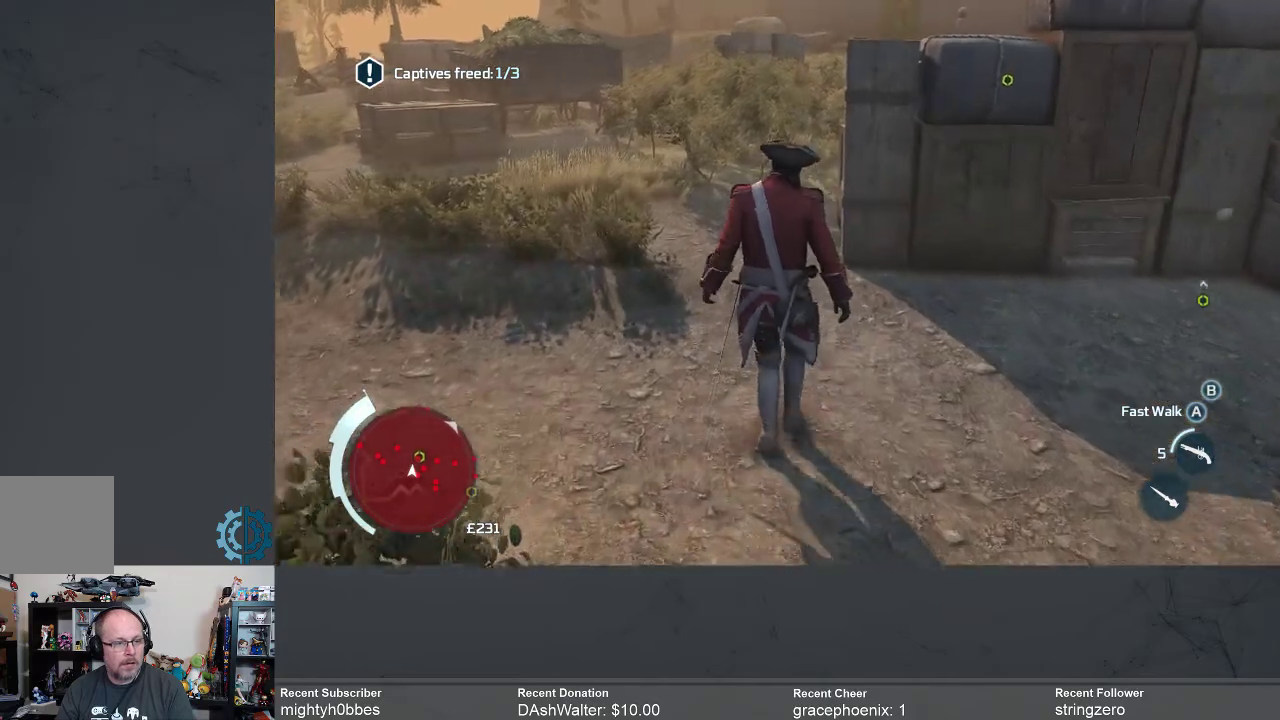
{"buttons": [], "left_stick": "up", "right_stick": "center", "events": [[267, "right_stick", "down-left"], [433, "right_stick", "center"]]}
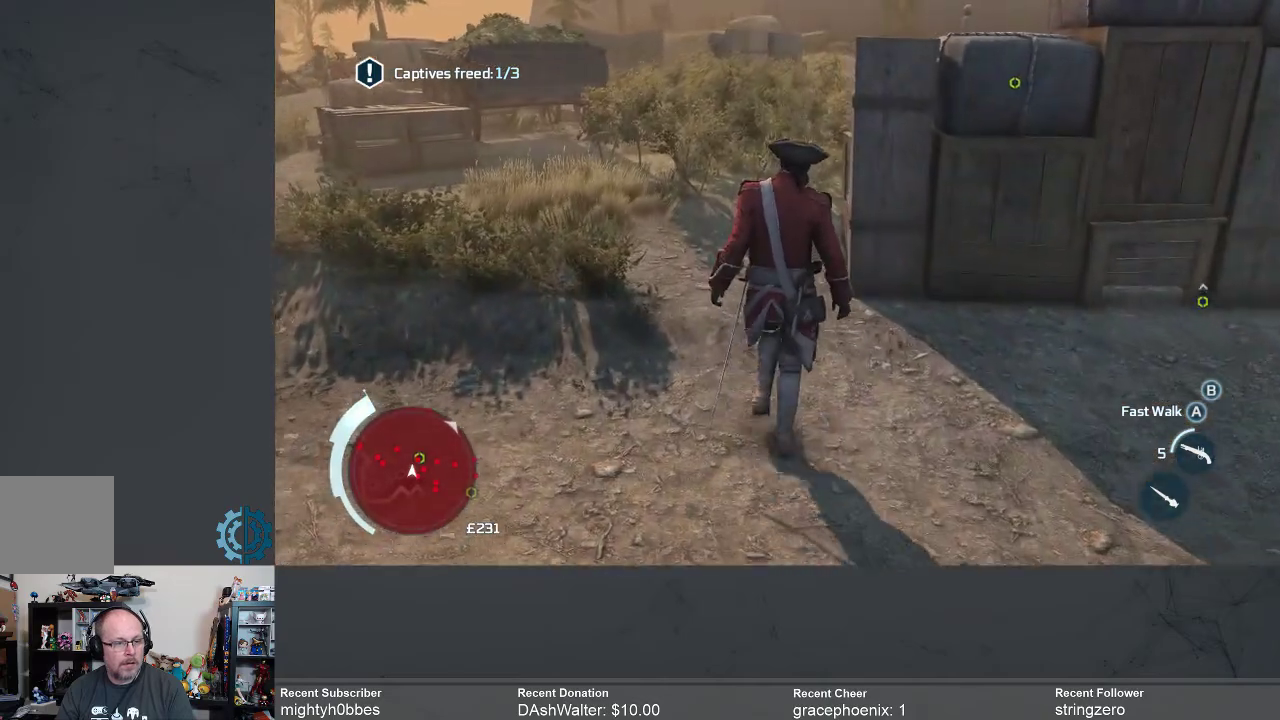
{"buttons": [], "left_stick": "up", "right_stick": "center", "events": []}